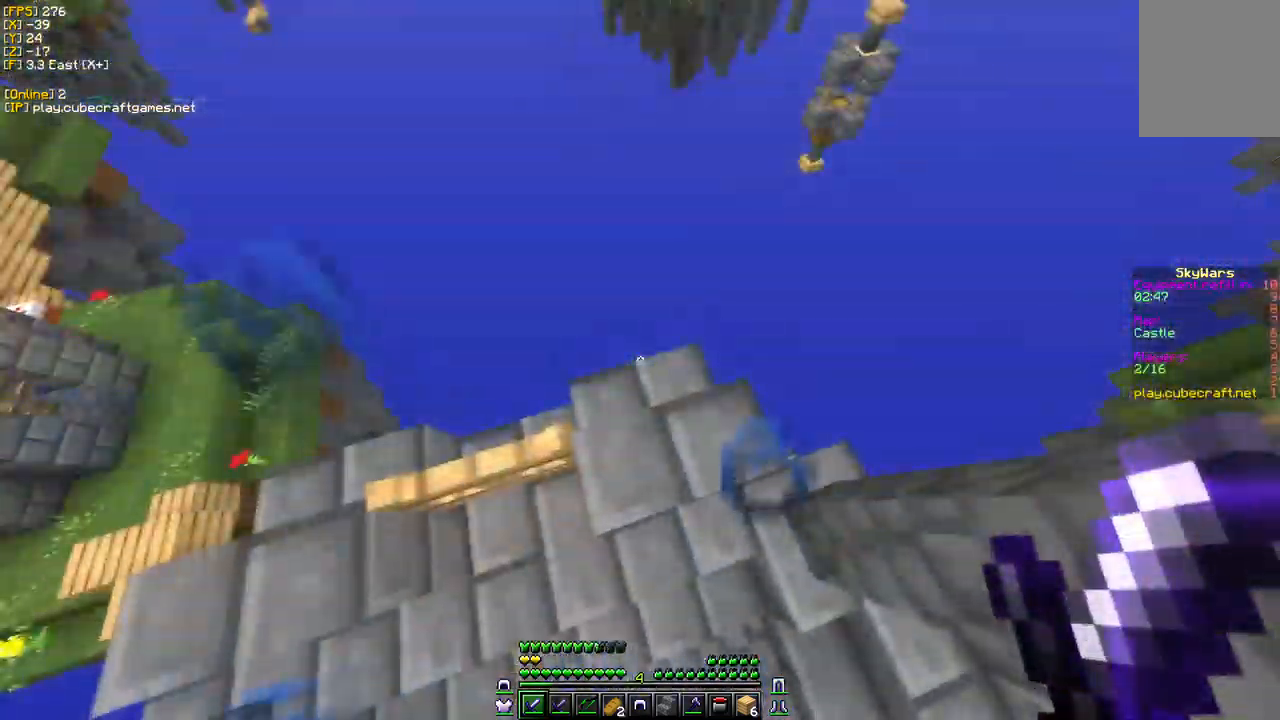
Gameplay with keyboard and mouse; each line is a JSON object with the keys and mouse buttons held at the frame after it. "events" lists presses ("down") and releases ("up") of "a", "d", "s", "w", "mouse_left" and "mouse_right" between this image and that frame as [ms after this image, input, new state], when the widget could be followed in between. "mouse_left", "mouse_right" = the "left", "right" buttons of the "mouse" list. No other keys are recorded. Fast repeated clicks can show as one long hold. Mouse movement is not recorded.
{"keys": [], "mouse": [], "events": [[117, "w", "down"], [267, "w", "up"]]}
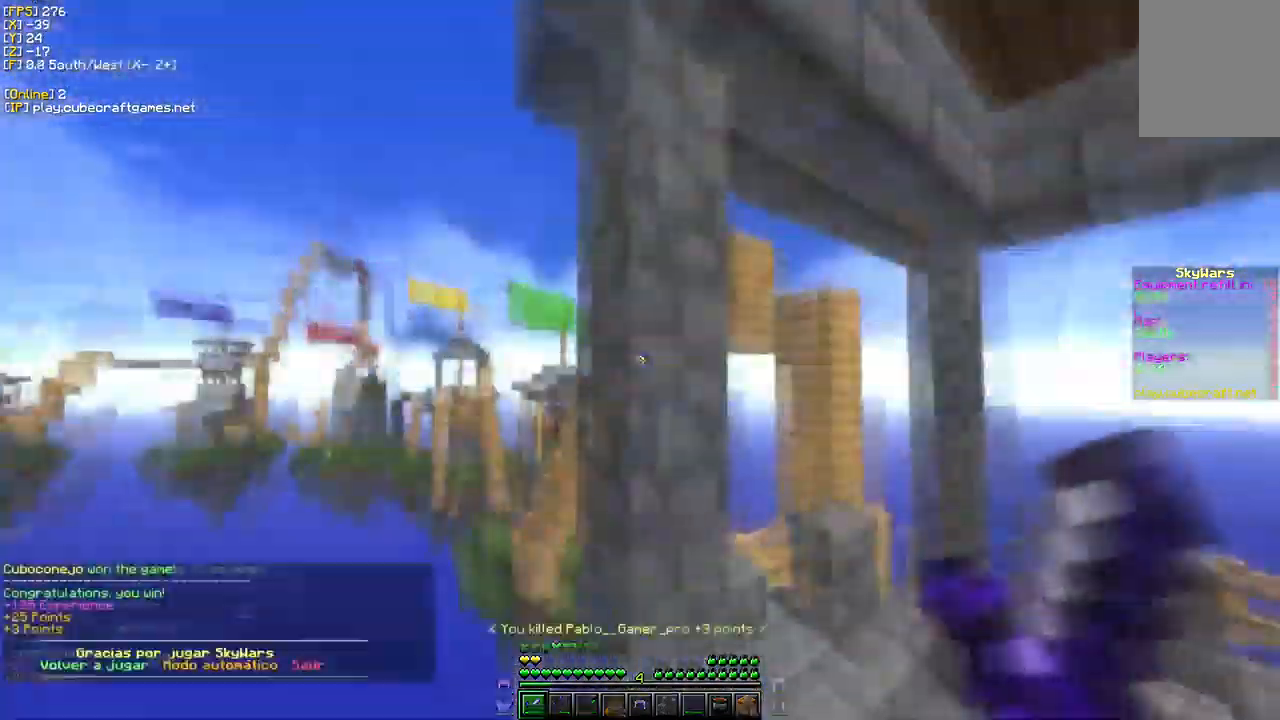
{"keys": [], "mouse": [], "events": []}
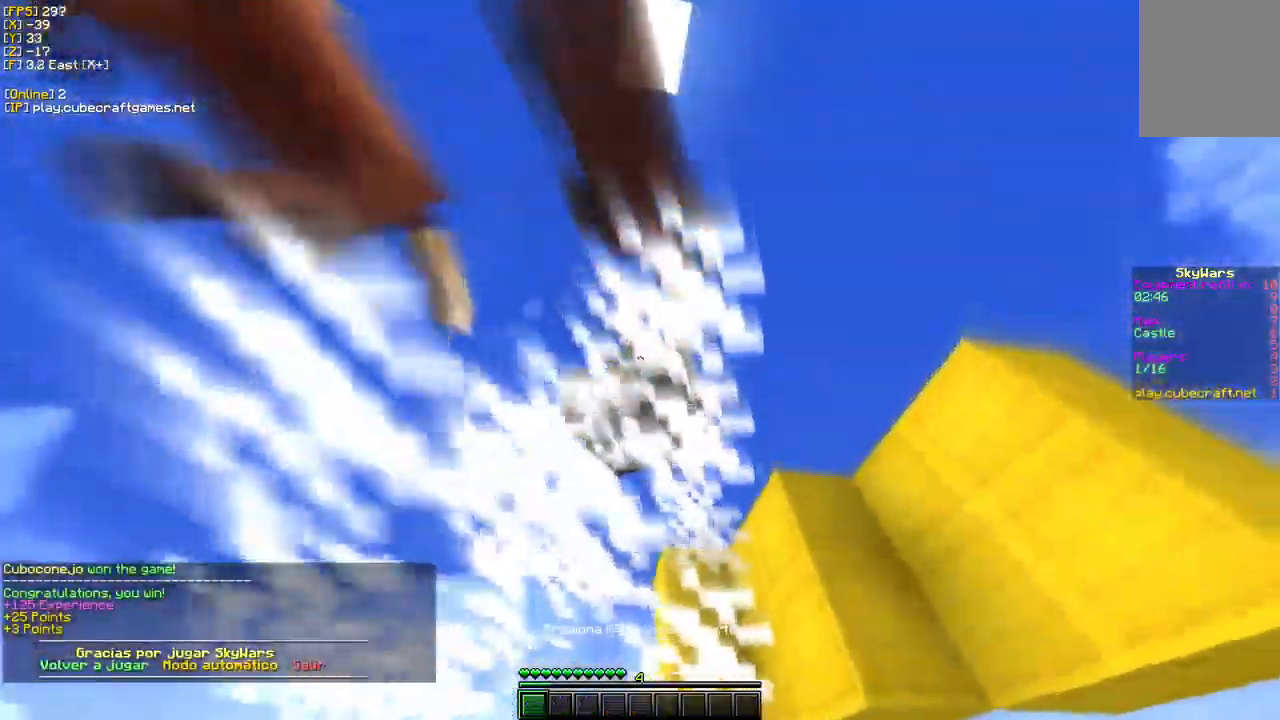
{"keys": [], "mouse": [], "events": []}
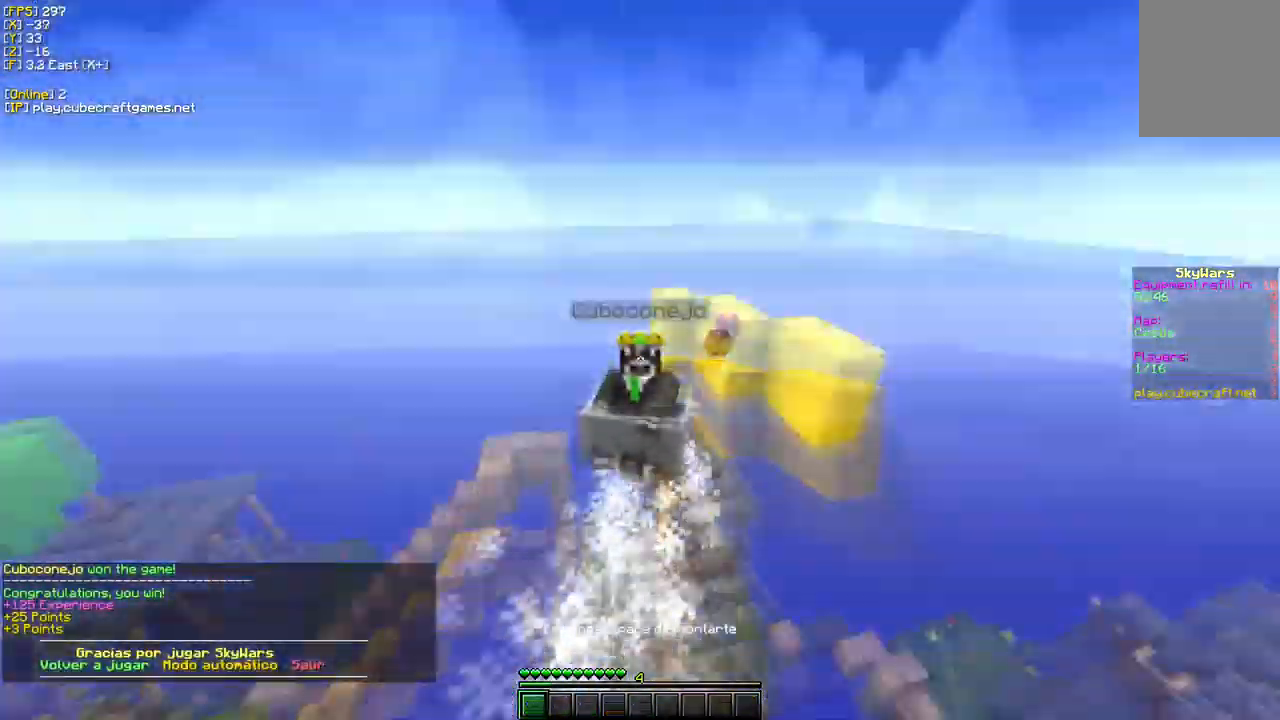
{"keys": [], "mouse": [], "events": []}
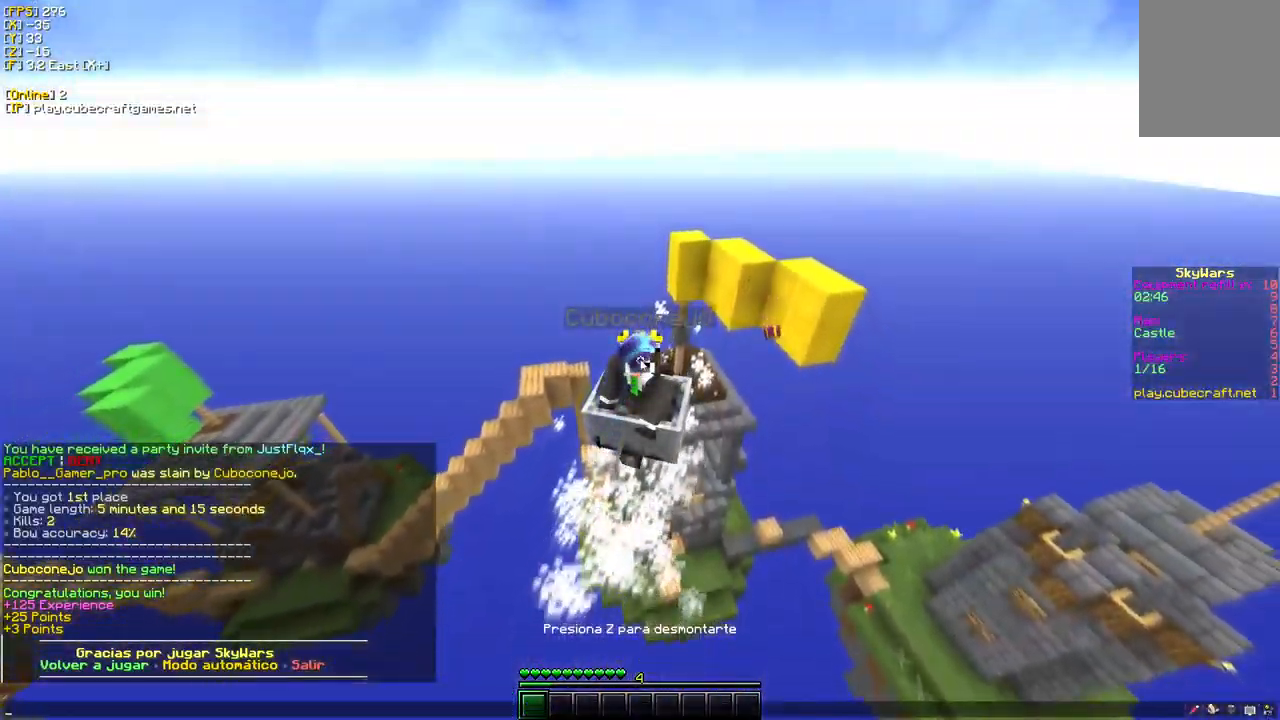
{"keys": ["a"], "mouse": [], "events": [[467, "a", "down"]]}
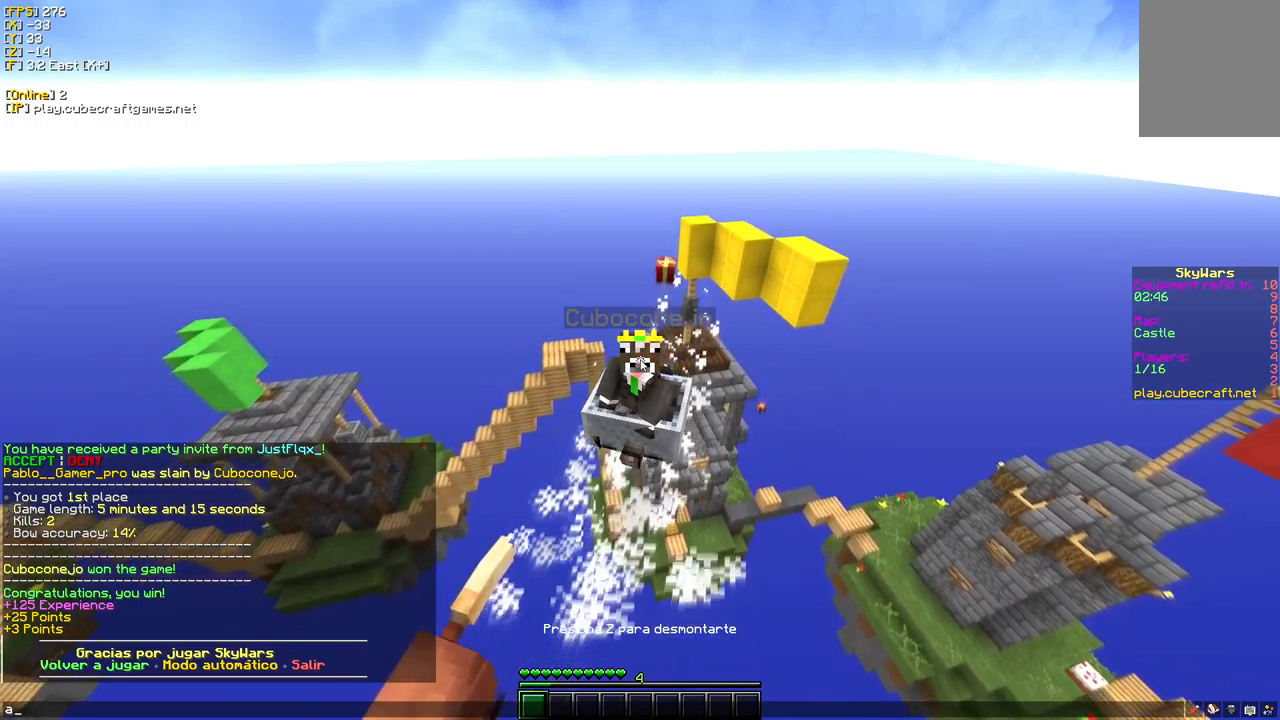
{"keys": [], "mouse": [], "events": [[117, "a", "up"]]}
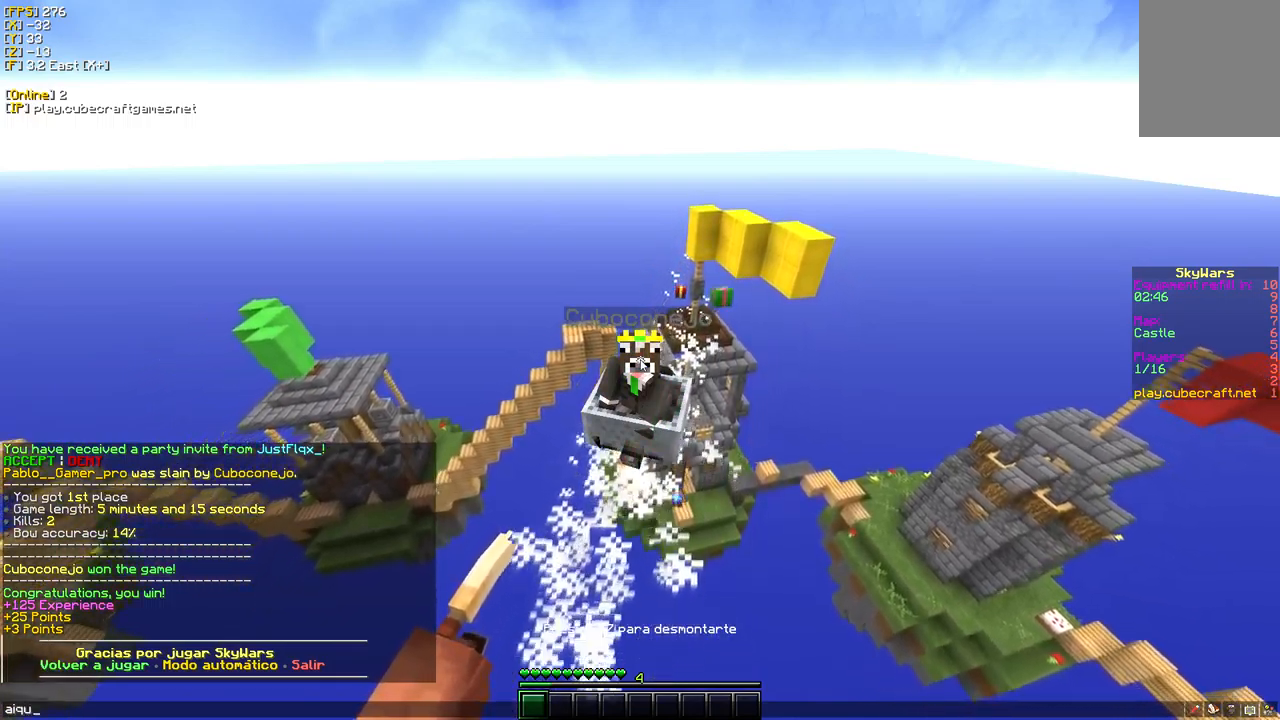
{"keys": [], "mouse": [], "events": []}
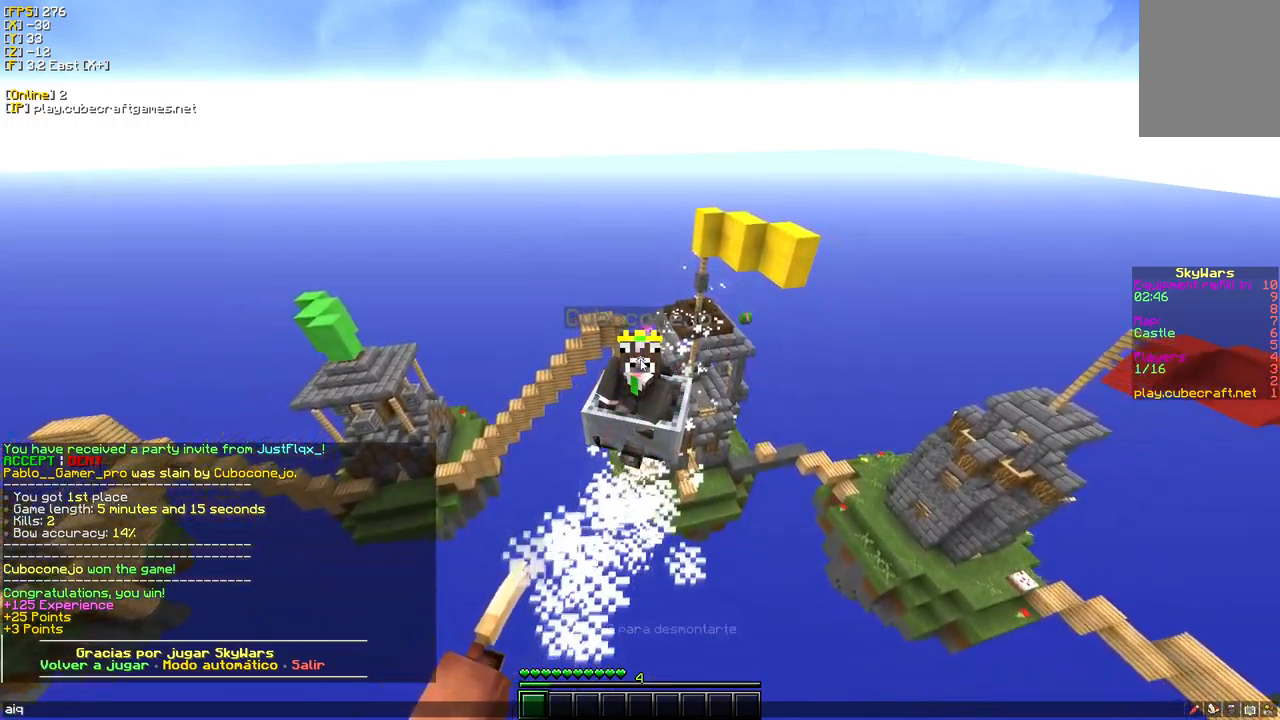
{"keys": [], "mouse": [], "events": []}
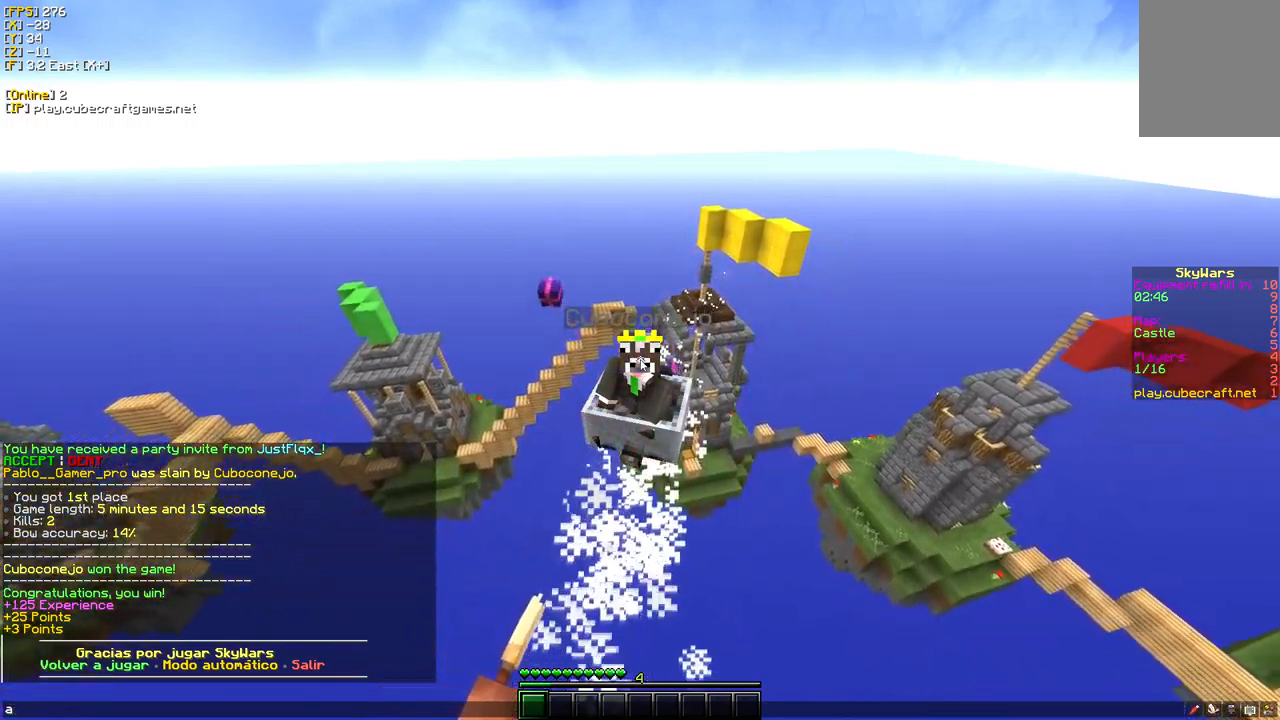
{"keys": [], "mouse": [], "events": []}
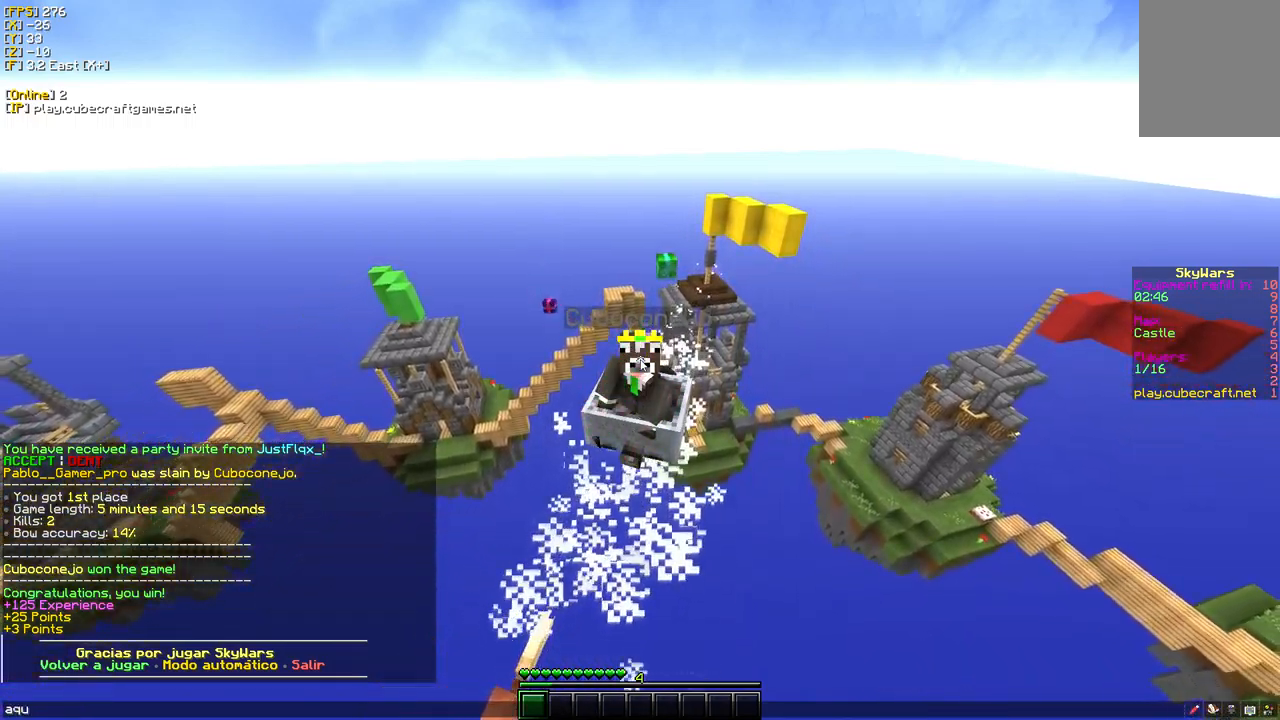
{"keys": [], "mouse": [], "events": []}
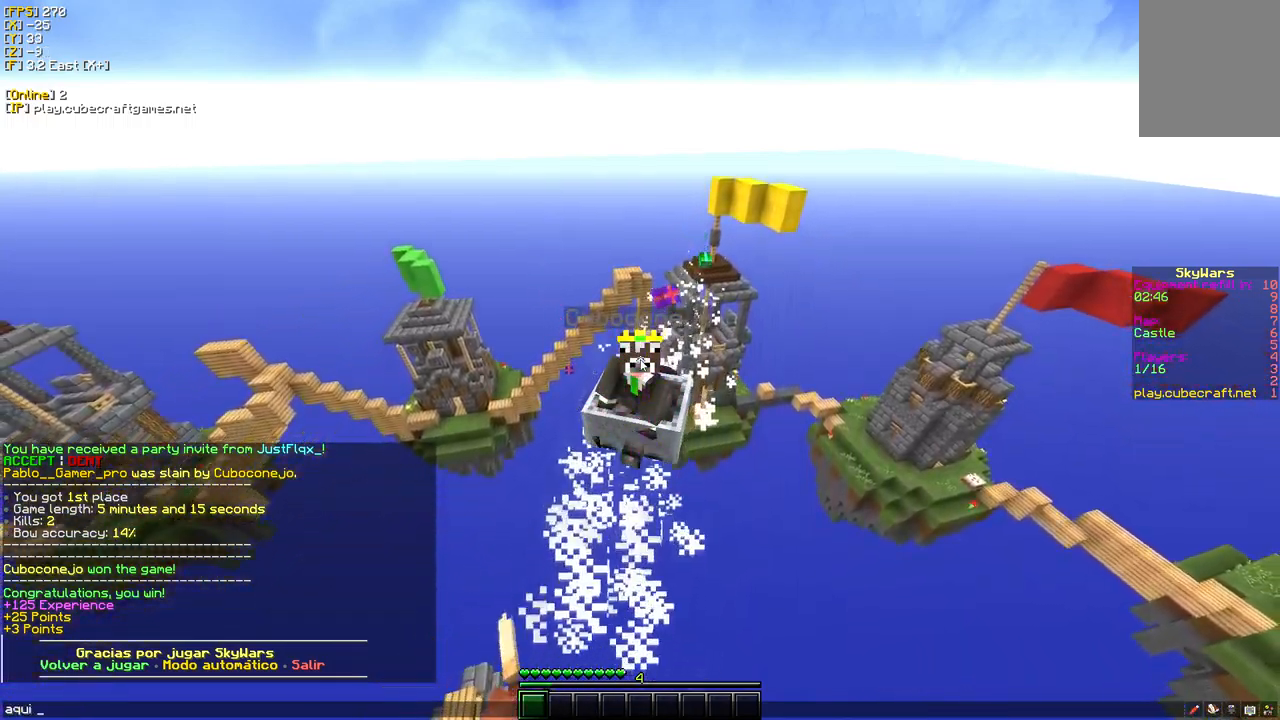
{"keys": [], "mouse": [], "events": []}
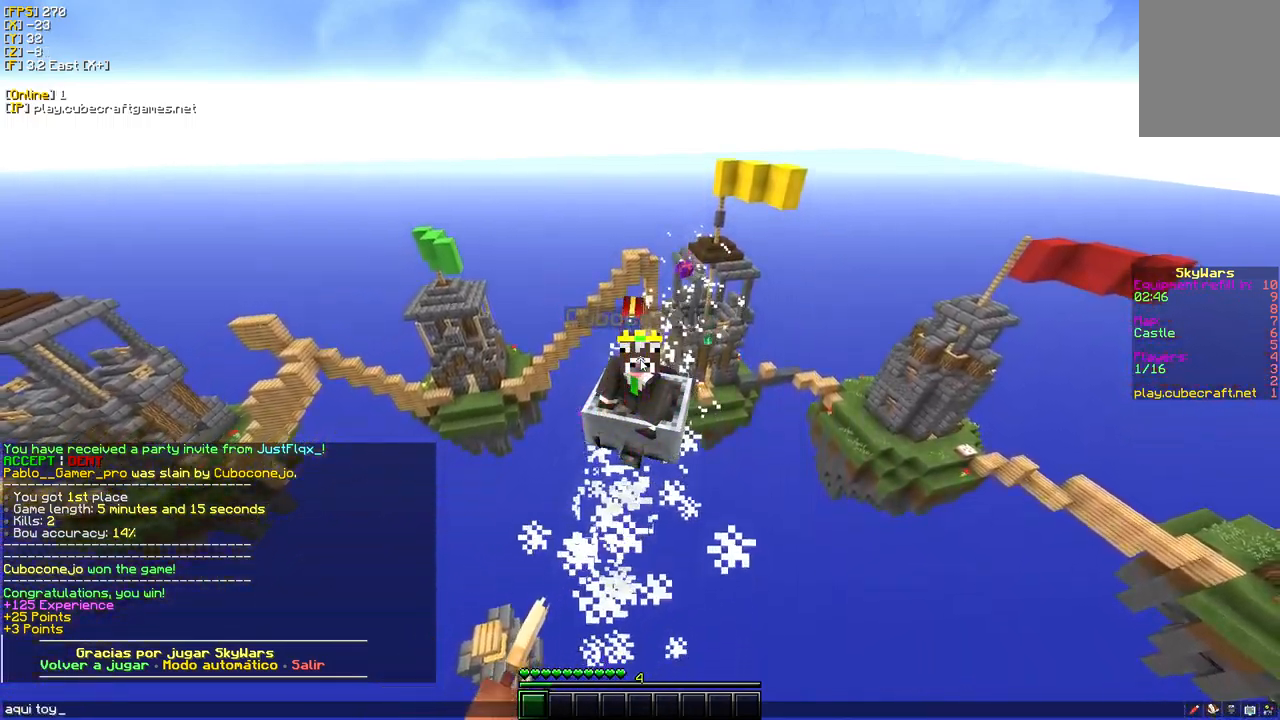
{"keys": [], "mouse": [], "events": []}
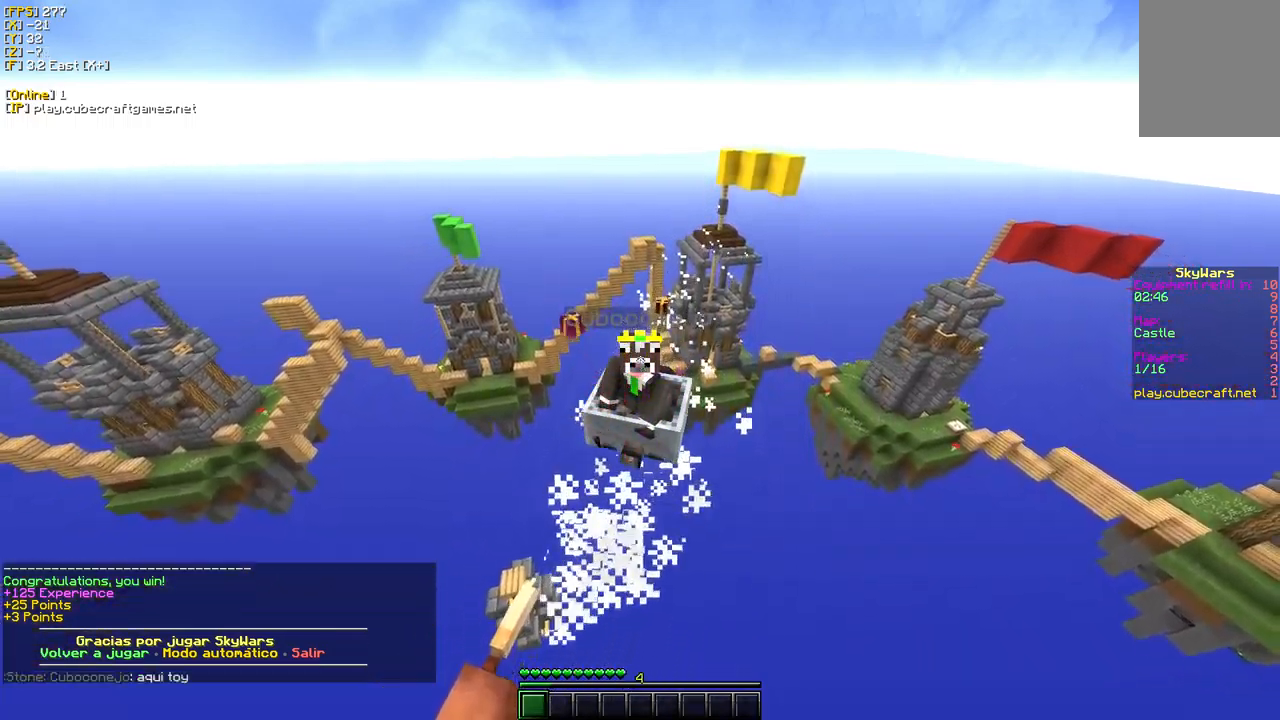
{"keys": [], "mouse": [], "events": []}
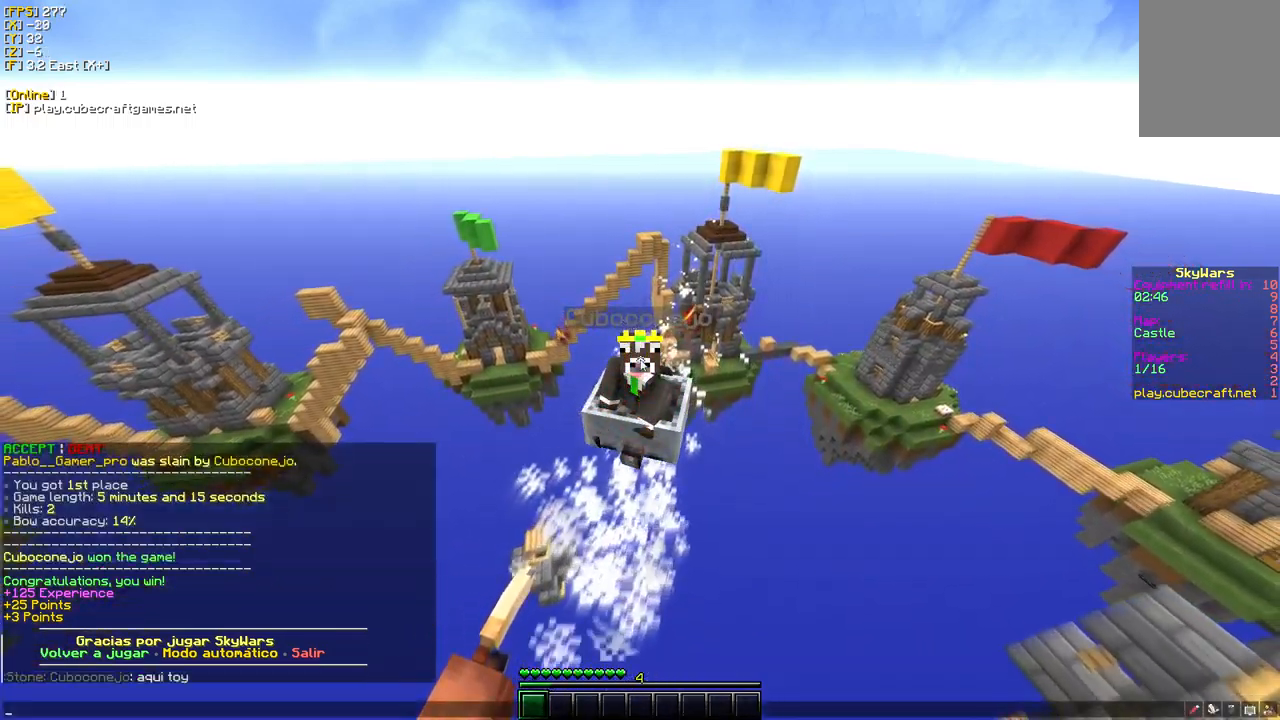
{"keys": [], "mouse": [], "events": []}
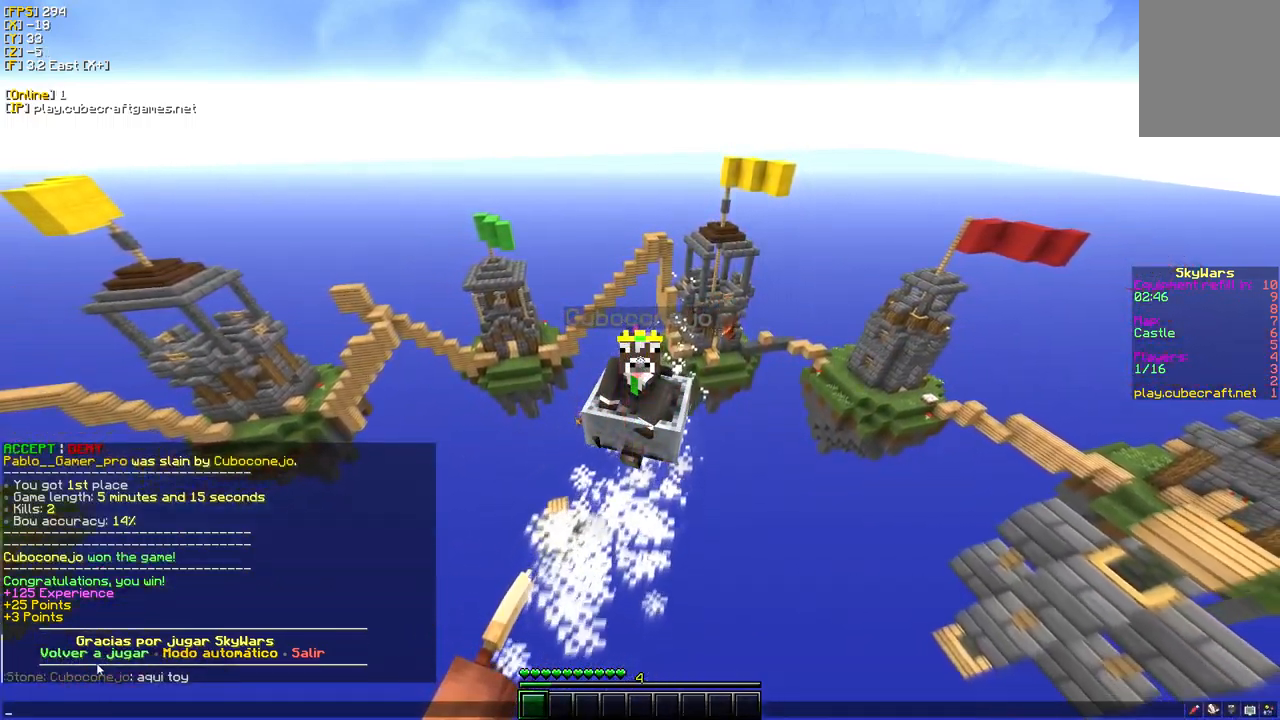
{"keys": [], "mouse": [], "events": [[67, "mouse_left", "down"], [183, "mouse_left", "up"]]}
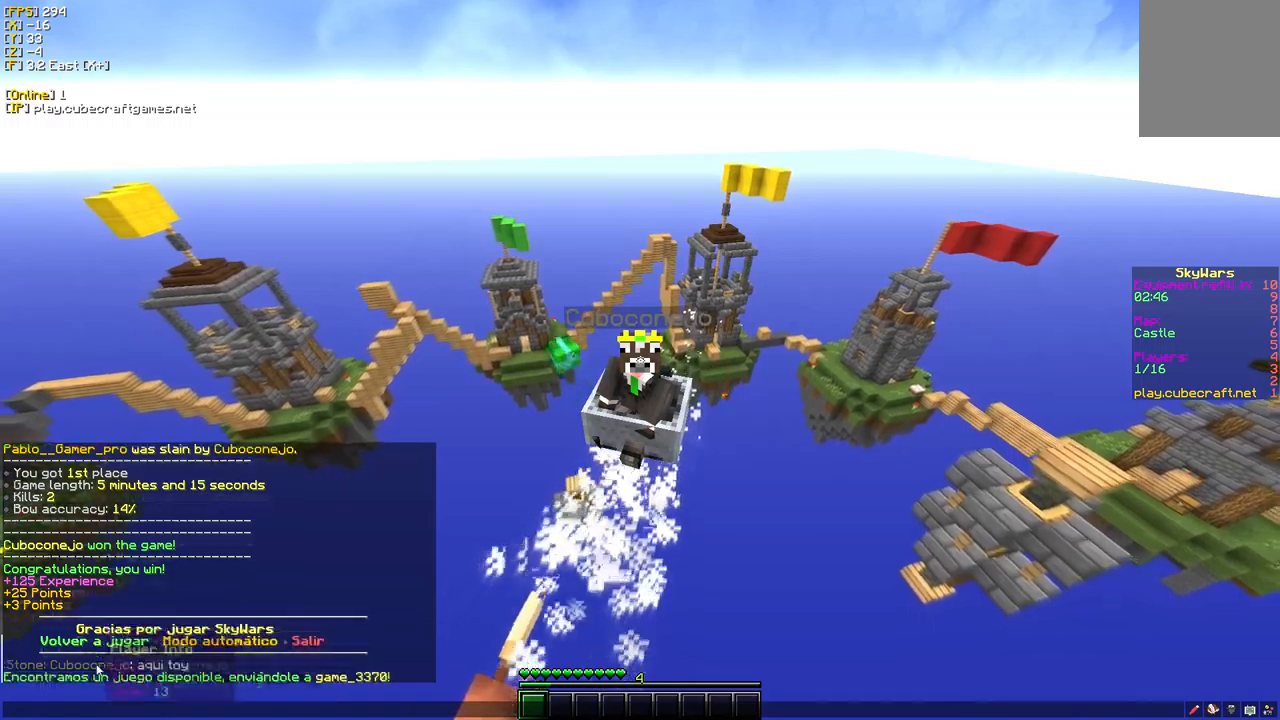
{"keys": [], "mouse": []}
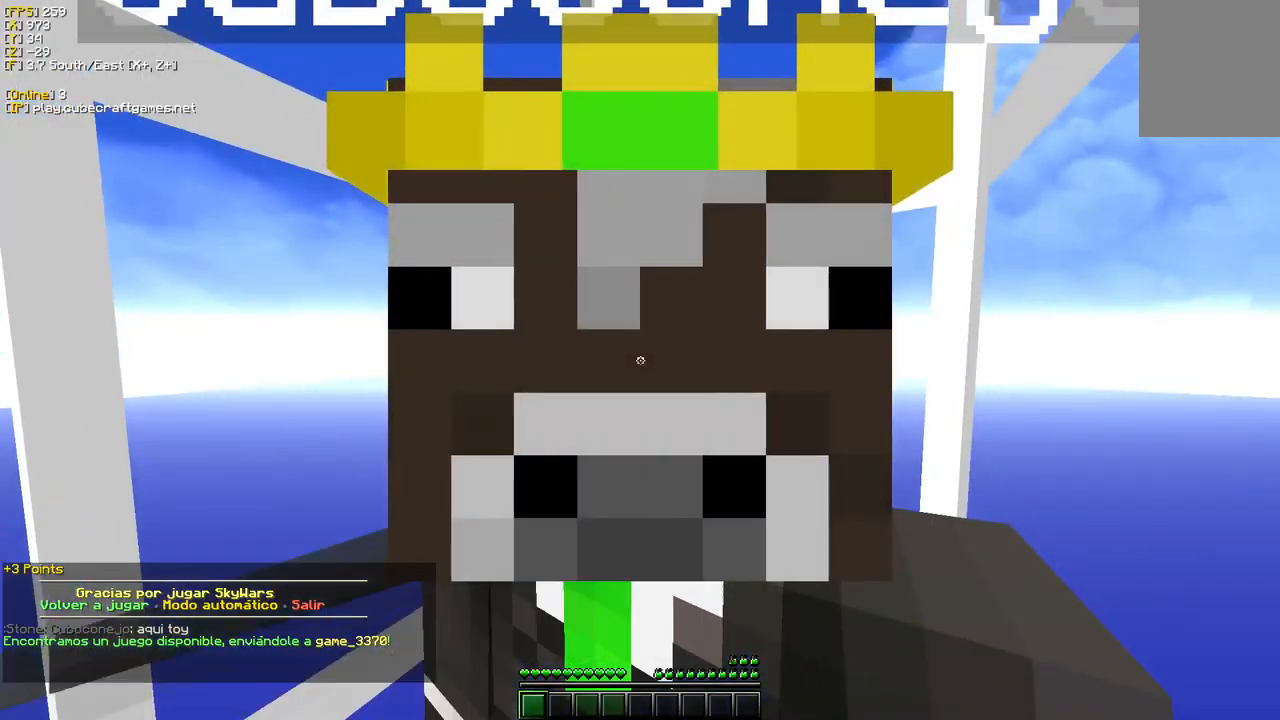
{"keys": [], "mouse": [], "events": []}
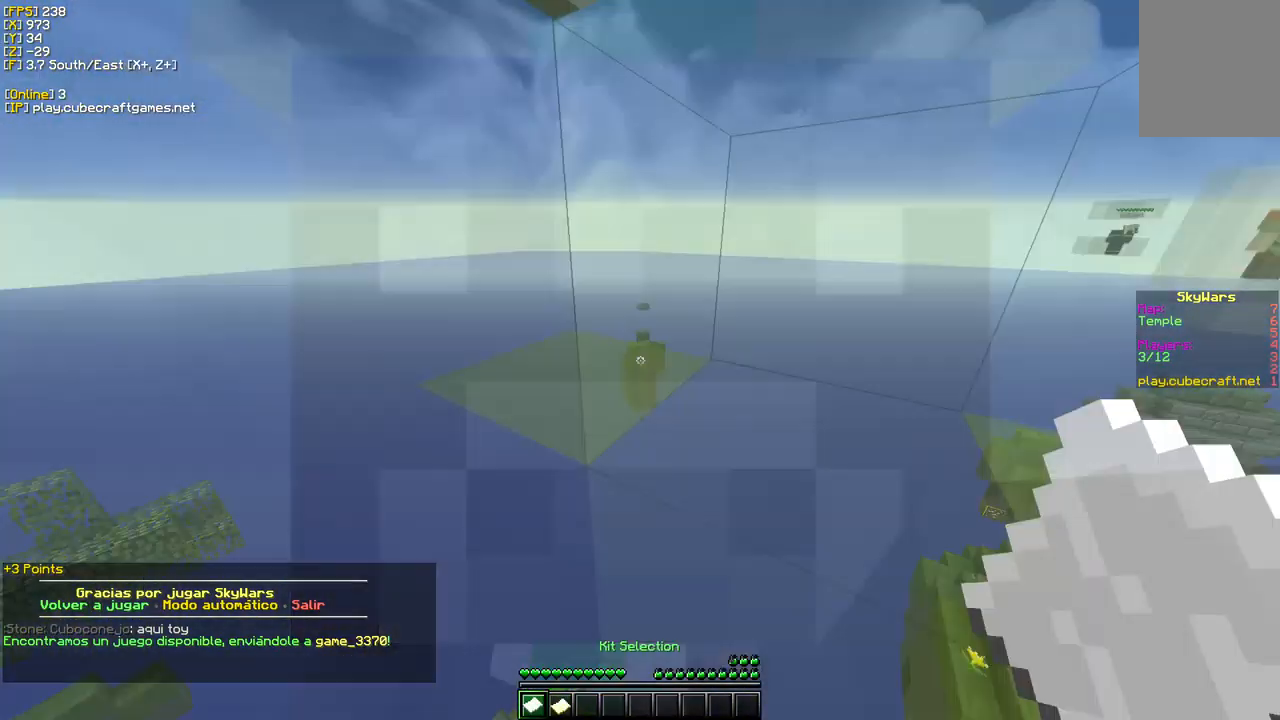
{"keys": [], "mouse": [], "events": []}
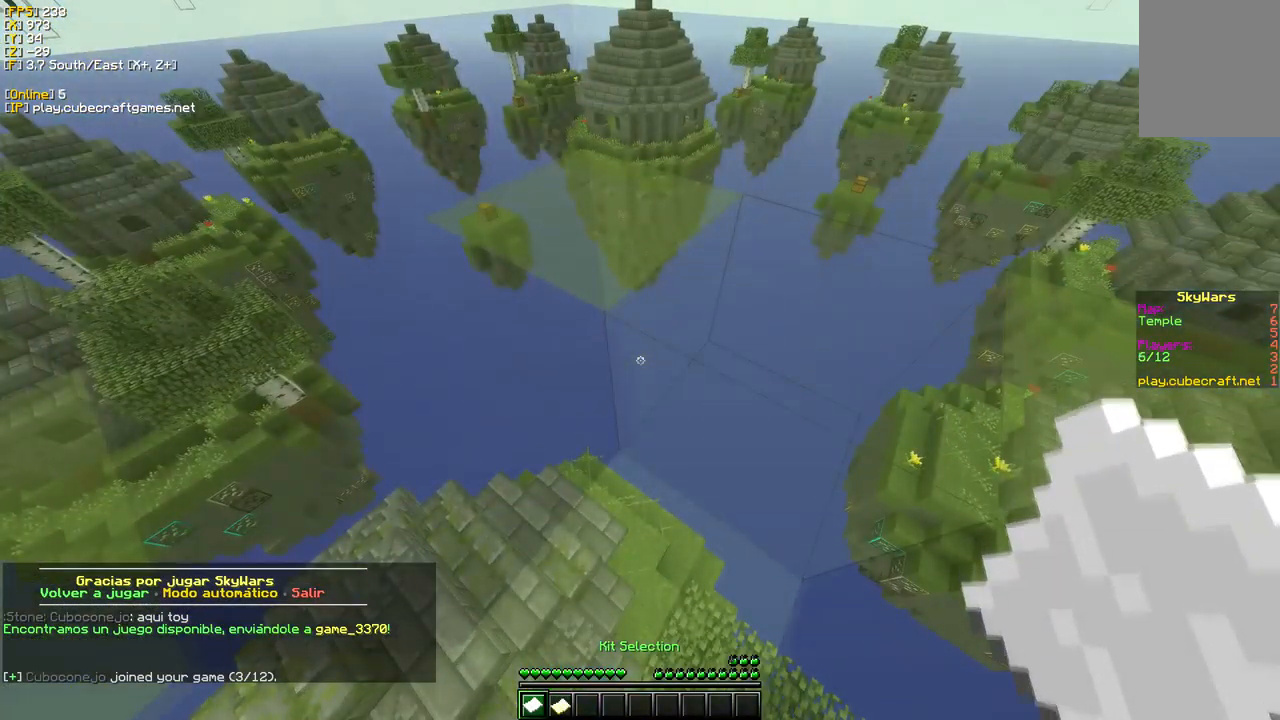
{"keys": ["d"], "mouse": [], "events": [[17, "a", "down"], [50, "d", "down"], [200, "d", "up"], [250, "d", "down"], [434, "a", "up"]]}
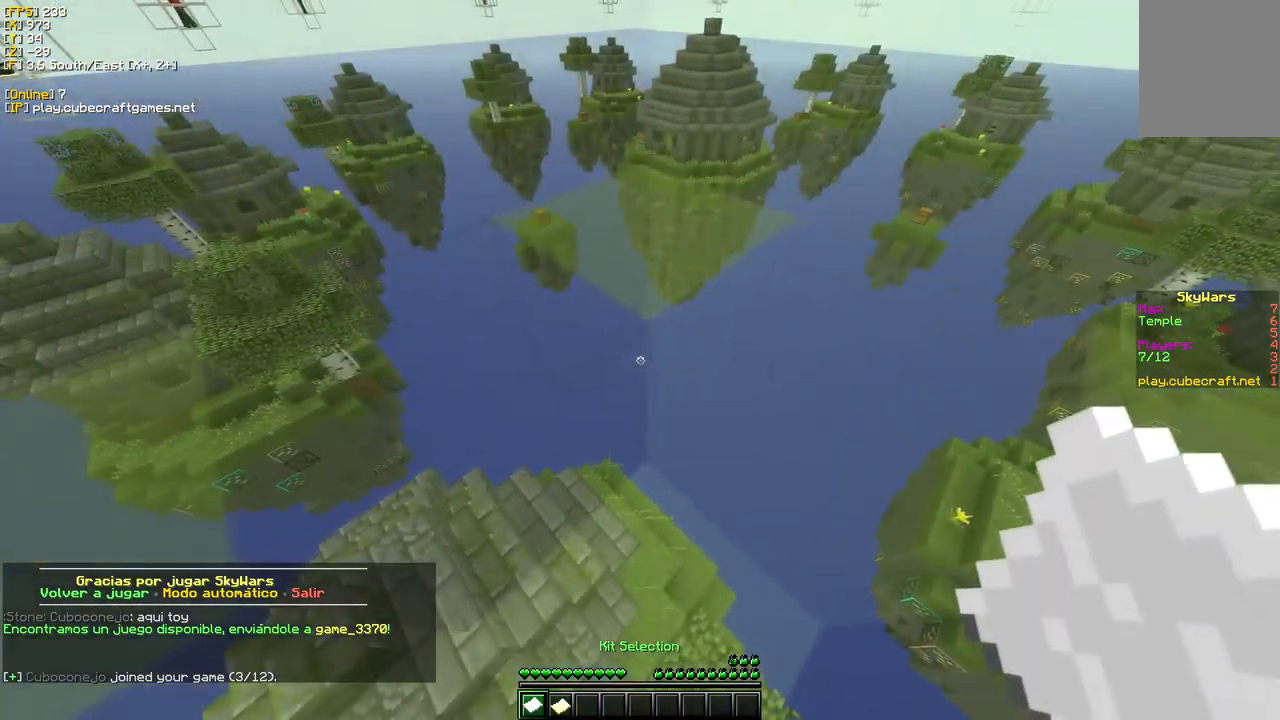
{"keys": [], "mouse": [], "events": [[17, "d", "up"]]}
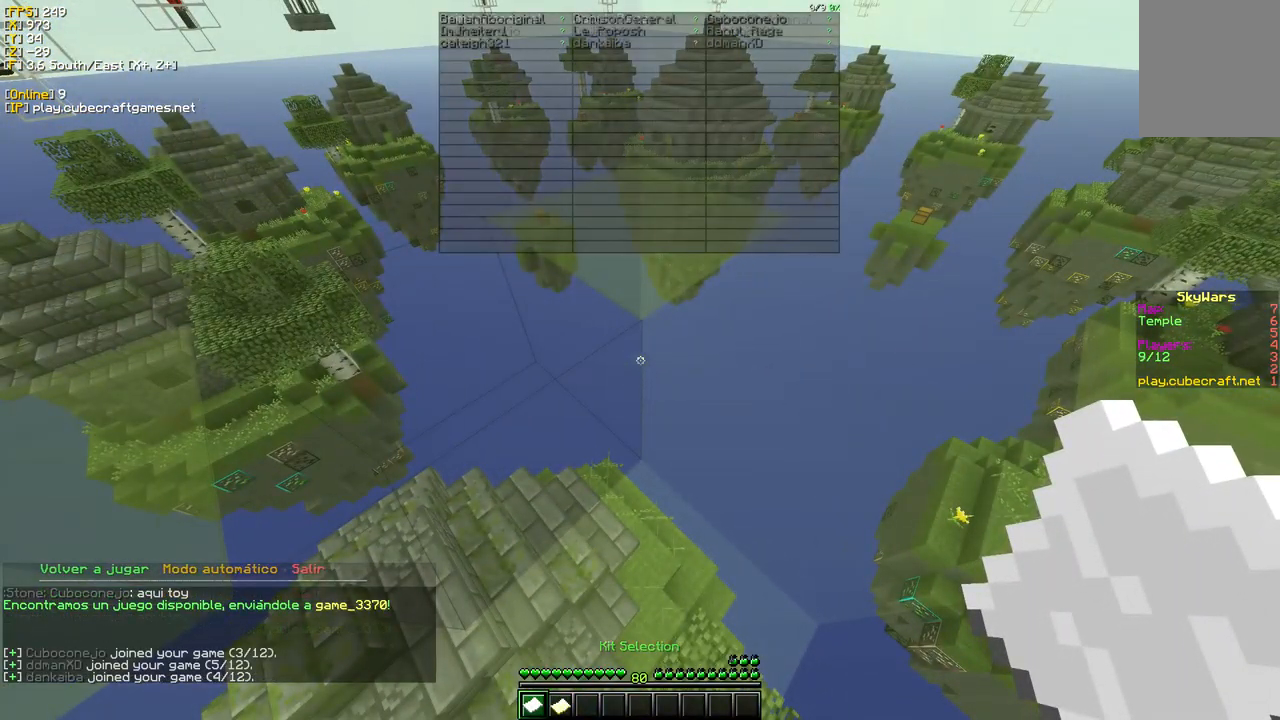
{"keys": [], "mouse": [], "events": []}
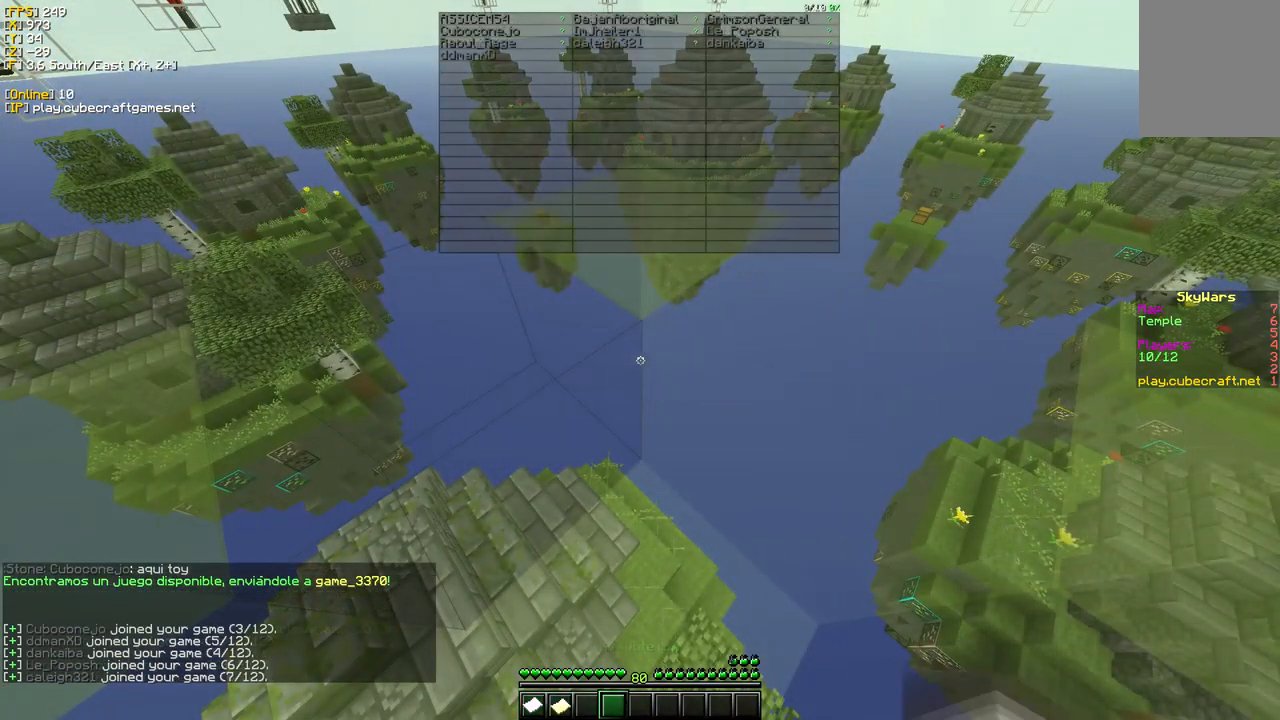
{"keys": [], "mouse": ["left"], "events": [[217, "mouse_left", "down"]]}
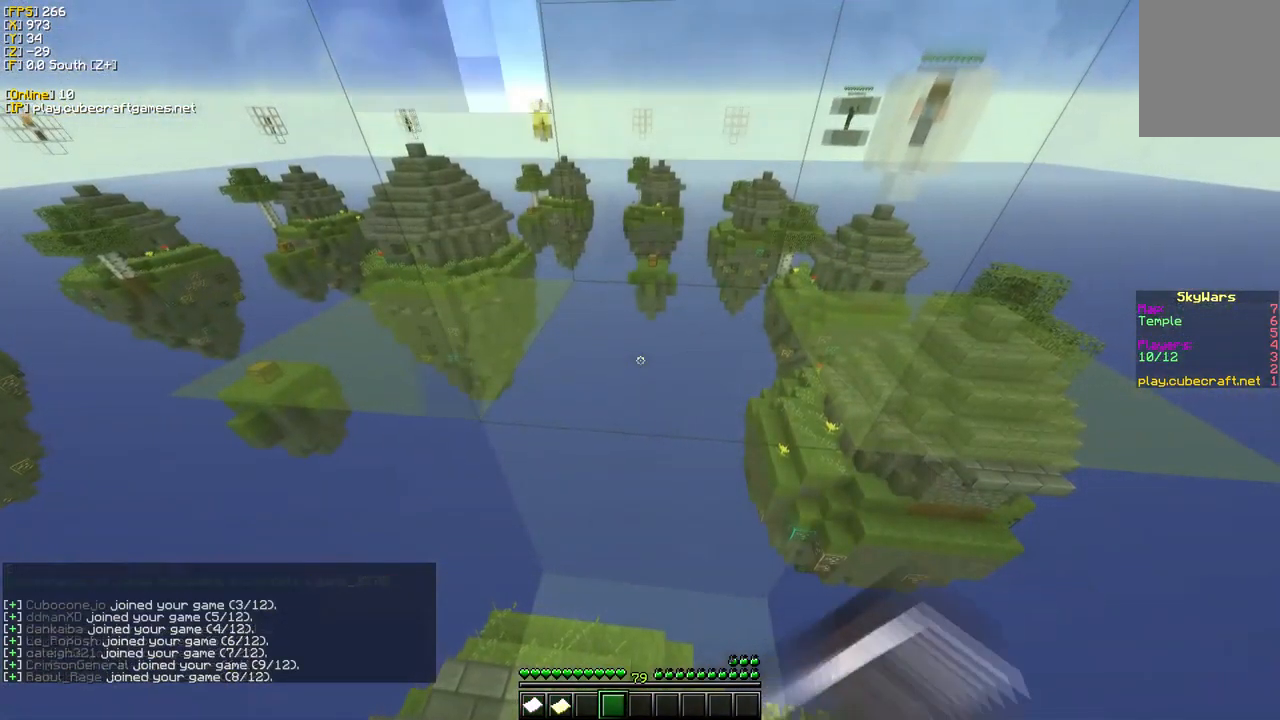
{"keys": [], "mouse": ["left"], "events": []}
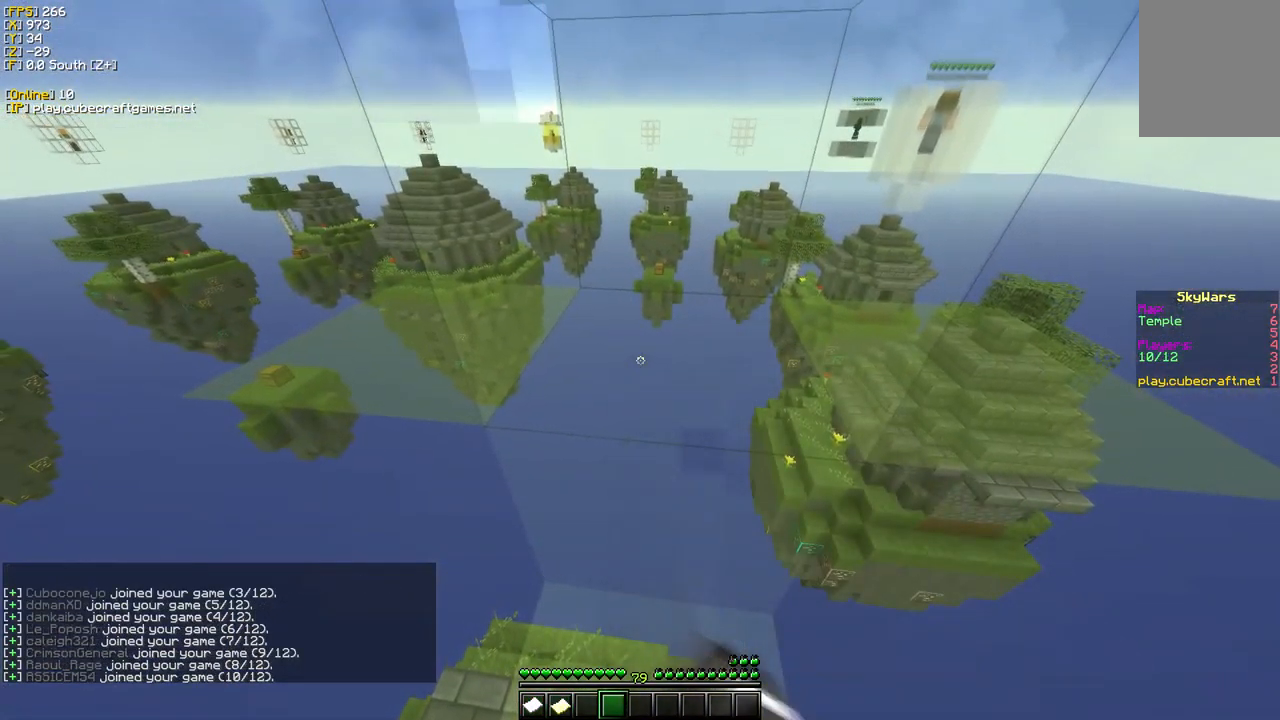
{"keys": ["a"], "mouse": ["left"], "events": [[84, "mouse_left", "up"], [134, "mouse_left", "down"], [434, "a", "down"]]}
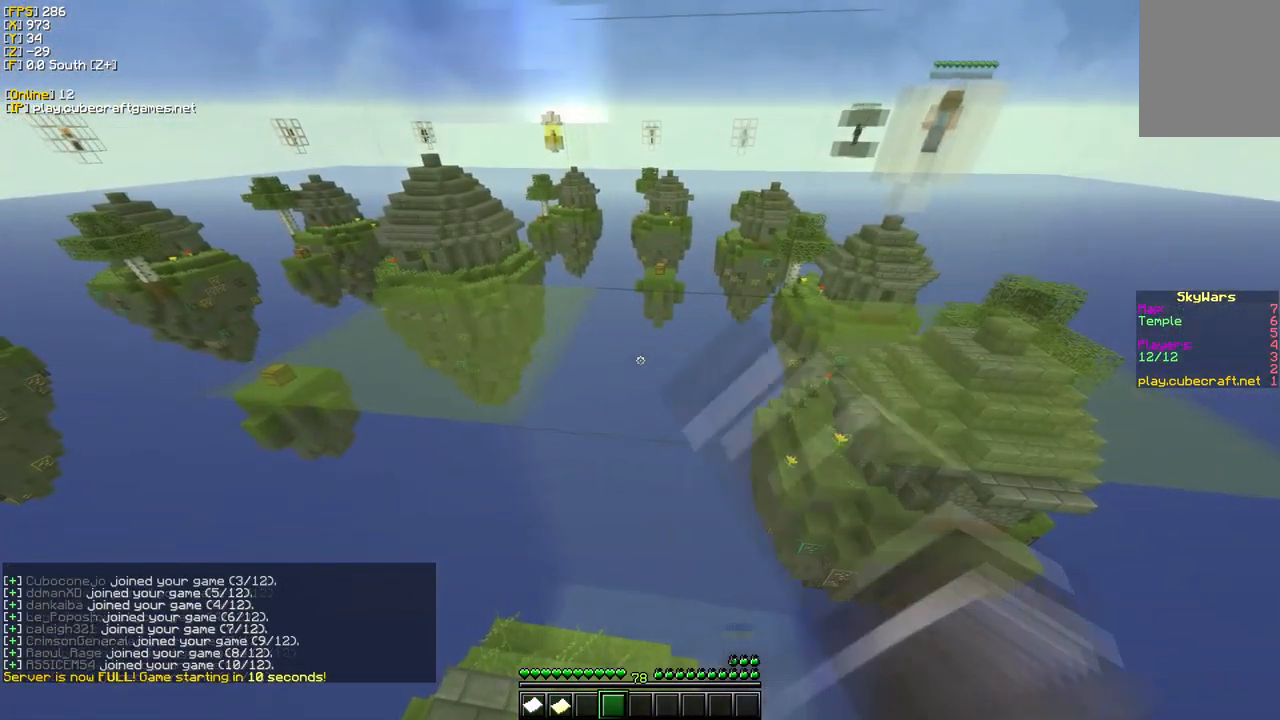
{"keys": [], "mouse": ["left"], "events": [[34, "d", "down"], [67, "mouse_left", "up"], [100, "a", "up"], [234, "d", "up"], [384, "mouse_left", "down"]]}
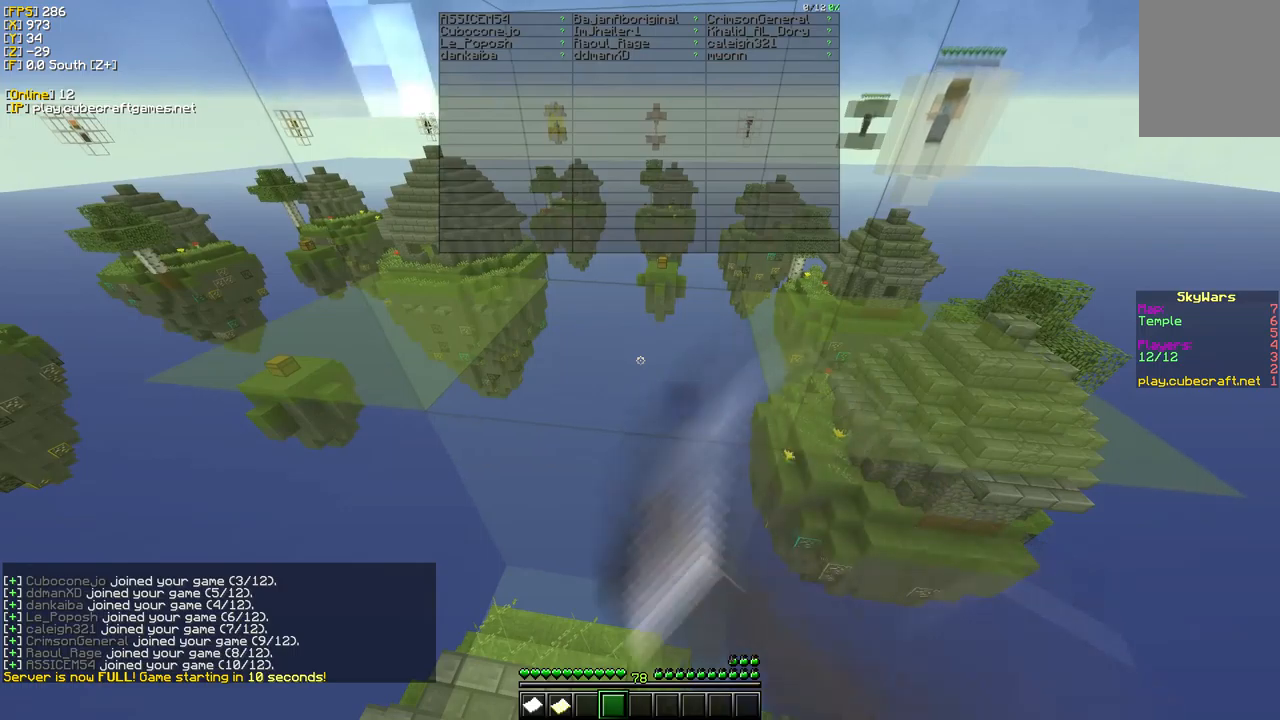
{"keys": [], "mouse": ["left"], "events": []}
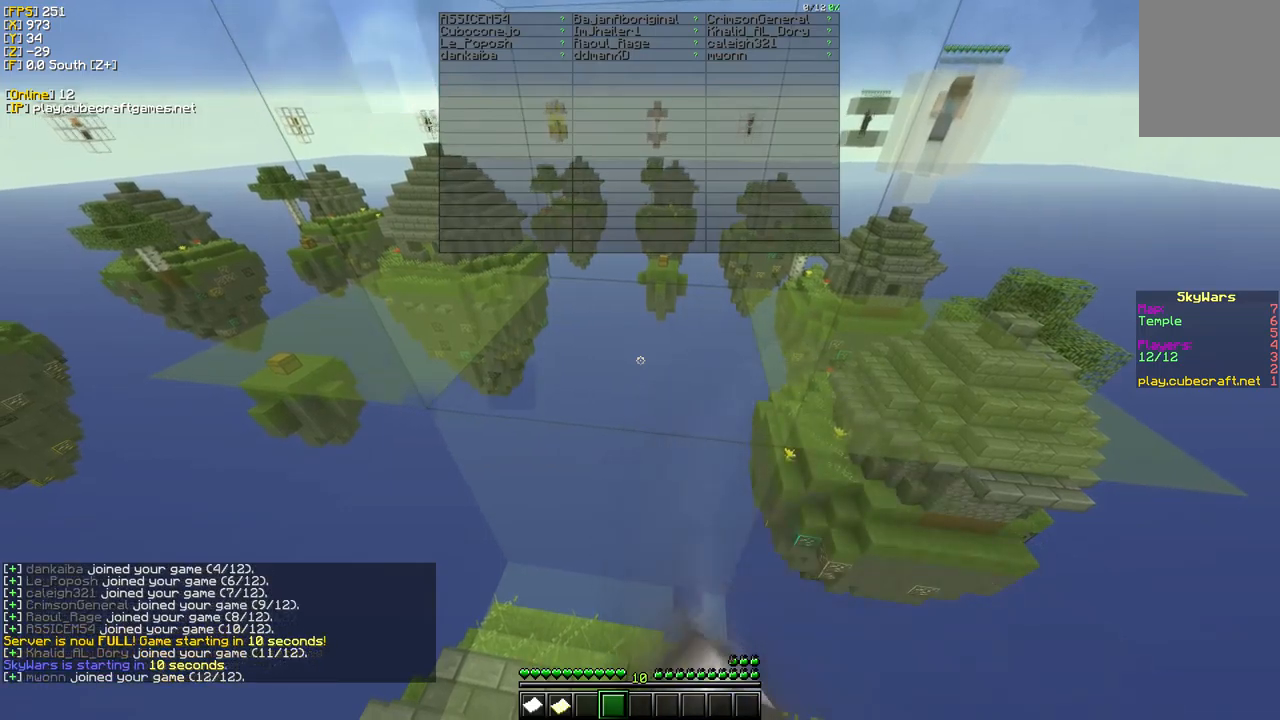
{"keys": [], "mouse": [], "events": [[467, "mouse_left", "up"]]}
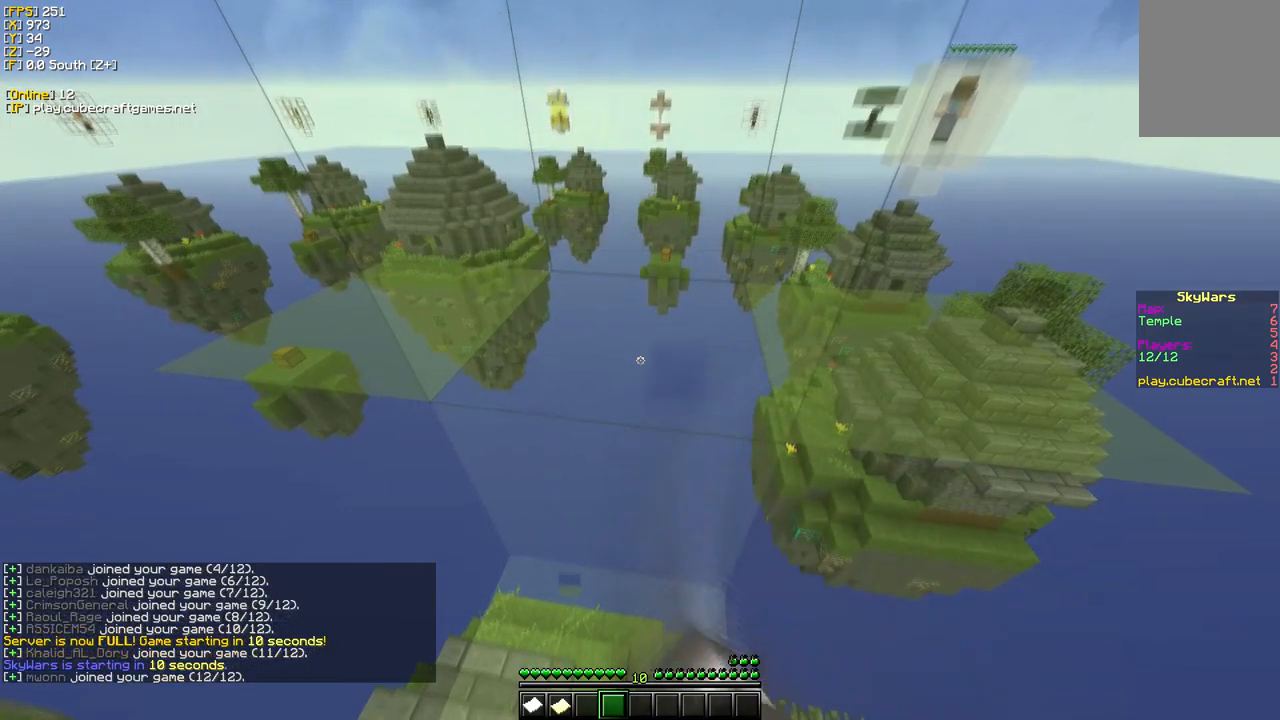
{"keys": ["a", "d"], "mouse": ["left"], "events": [[34, "mouse_left", "down"], [150, "mouse_left", "up"], [200, "a", "down"], [217, "mouse_left", "down"], [300, "d", "down"]]}
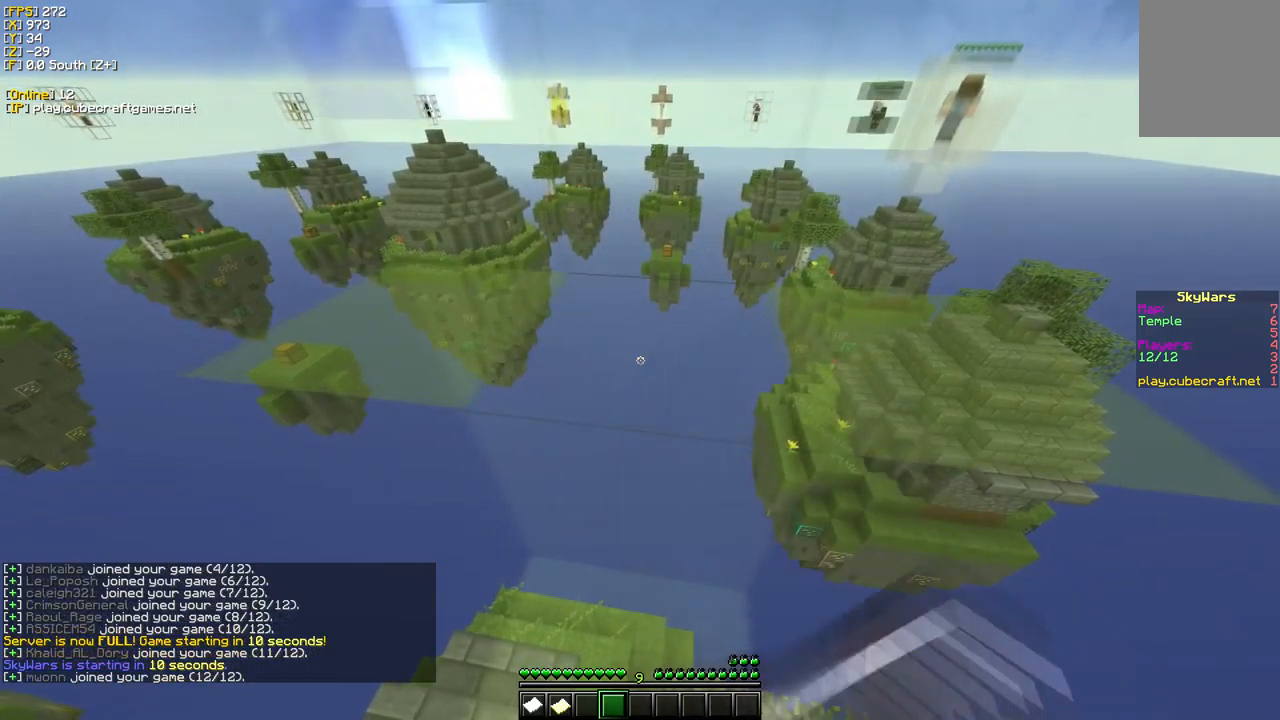
{"keys": ["a", "d"], "mouse": ["left"], "events": [[34, "a", "up"], [284, "a", "down"]]}
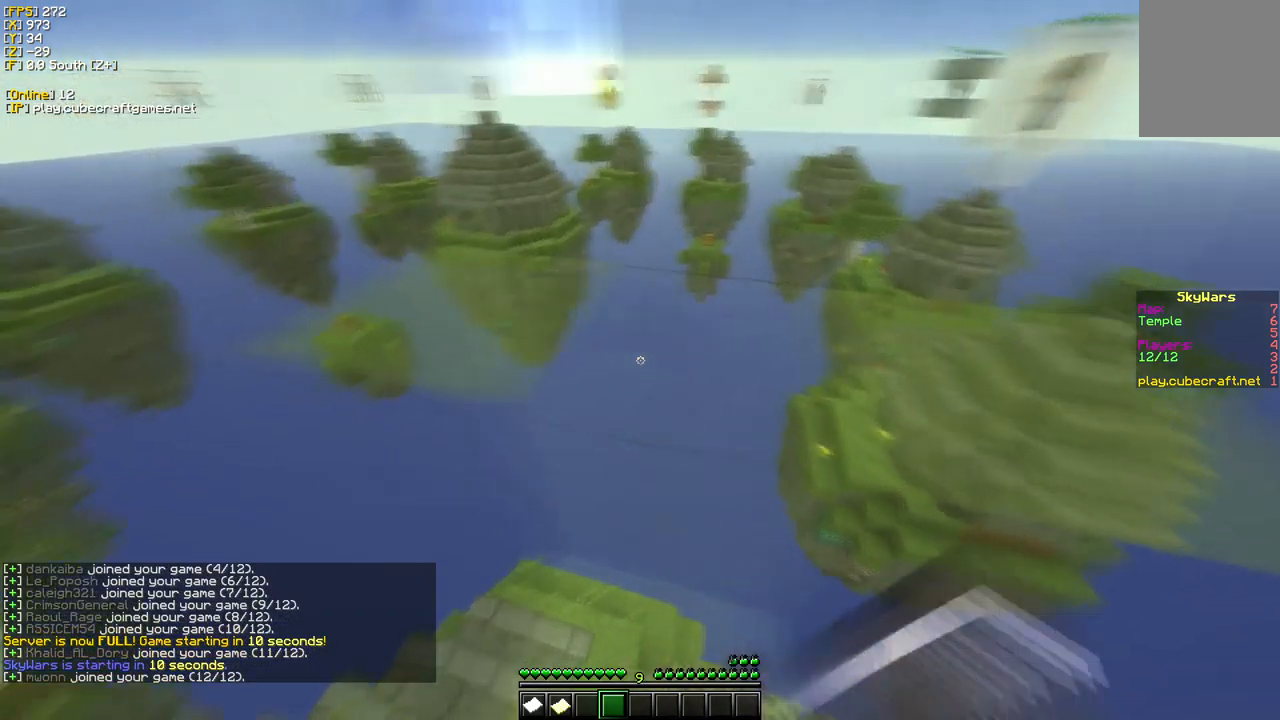
{"keys": [], "mouse": [], "events": [[284, "a", "up"], [367, "d", "up"], [417, "mouse_left", "up"]]}